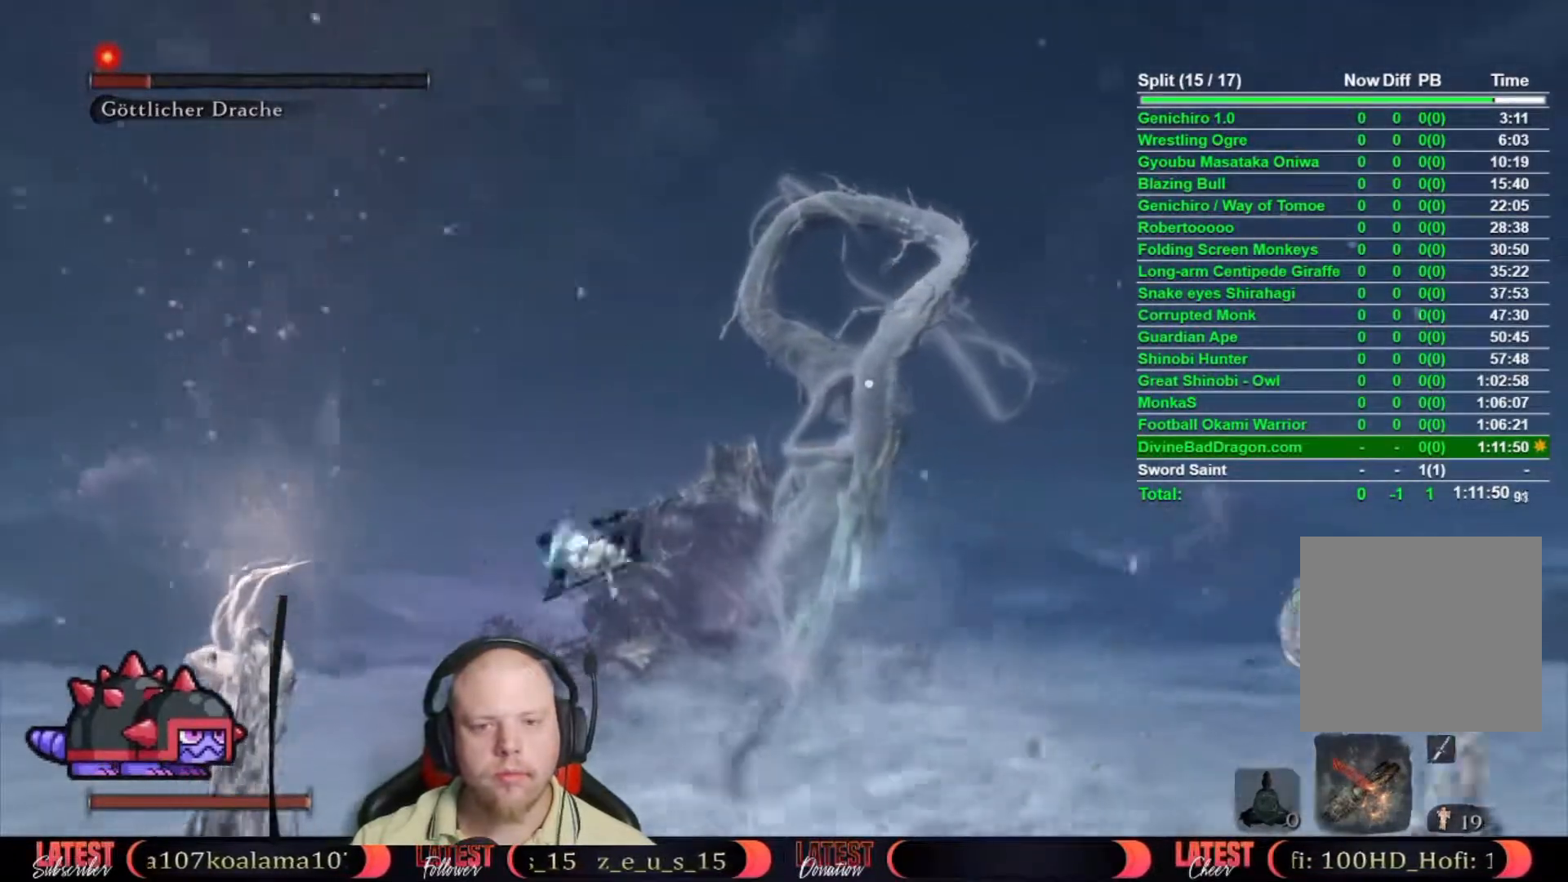
Gameplay with a controller (Xbox layout); each line is a JSON object with the inputs held at the frame after it. "events" lists button and stick changes between this image and that frame as [ms after this image, input, new state], when the widget could be followed in between.
{"buttons": [], "left_stick": "center", "right_stick": "center", "events": []}
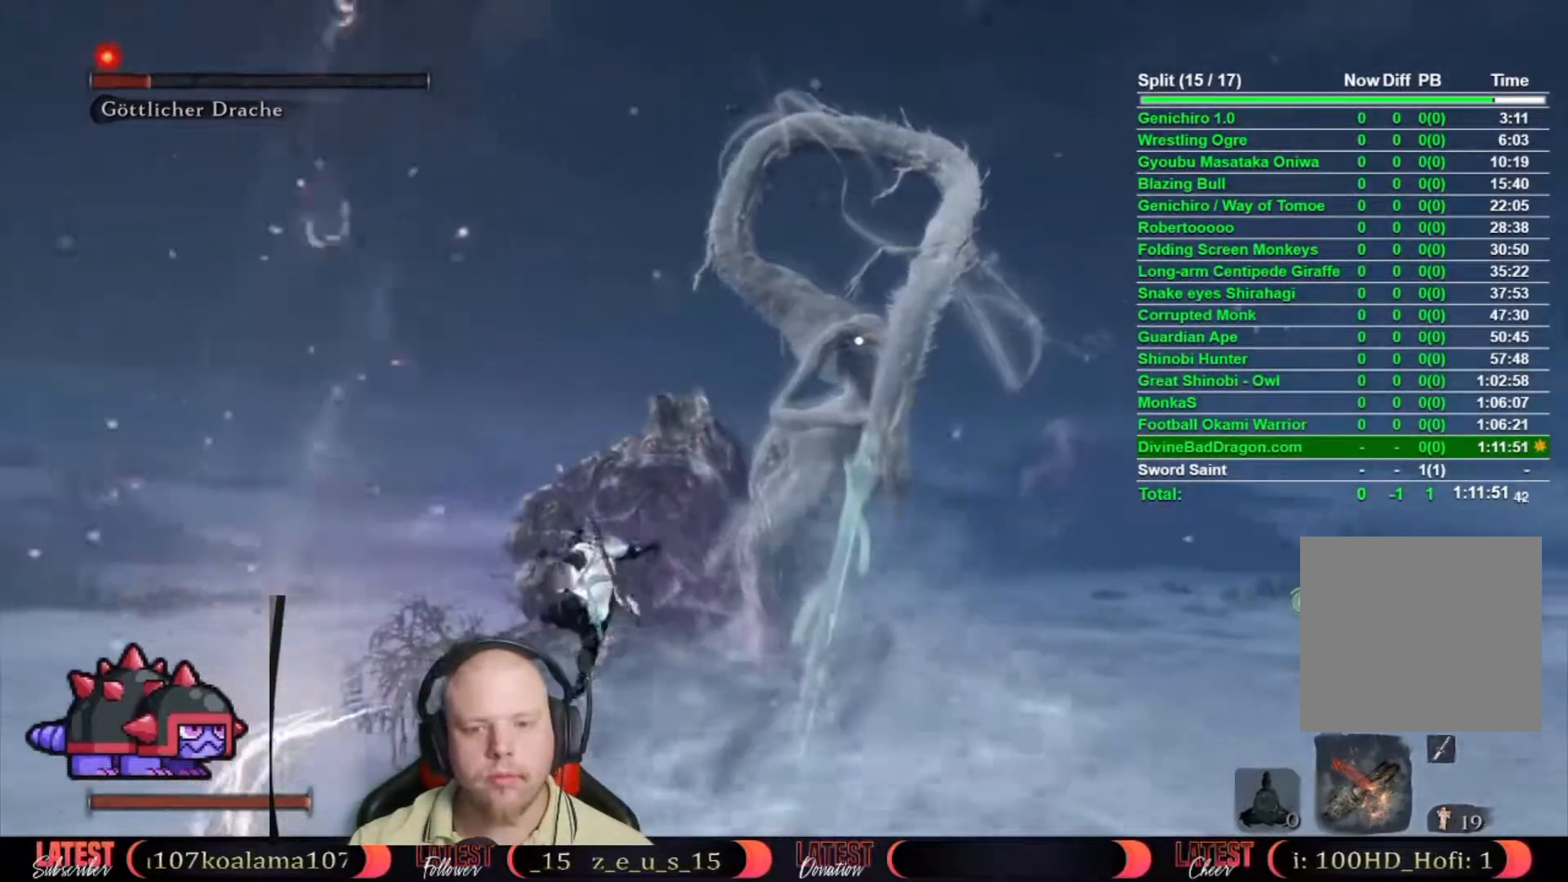
{"buttons": [], "left_stick": "center", "right_stick": "center", "events": []}
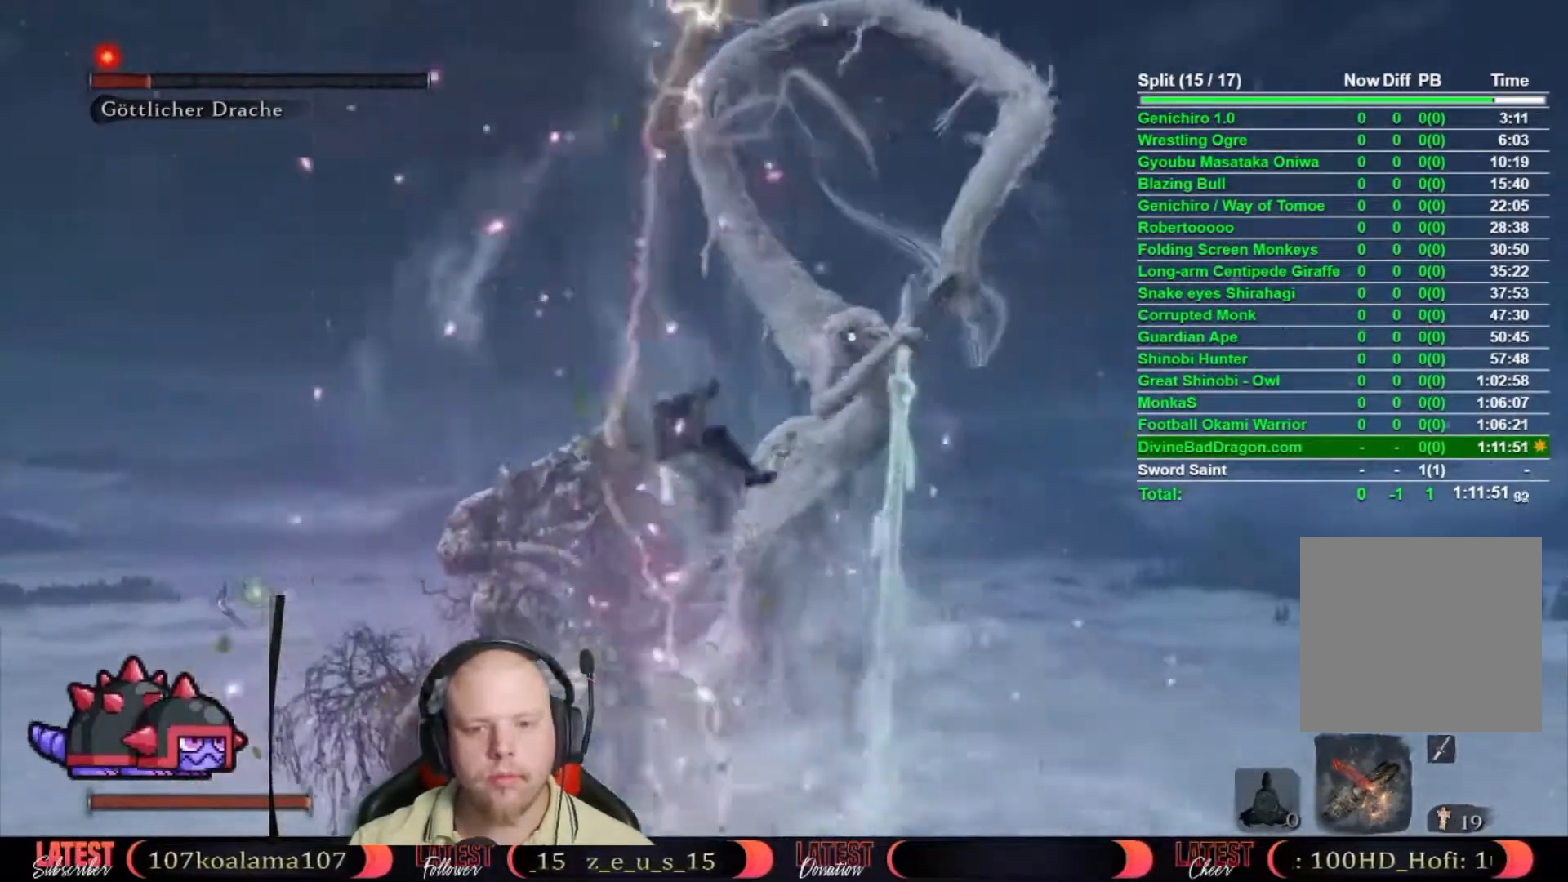
{"buttons": [], "left_stick": "center", "right_stick": "center", "events": []}
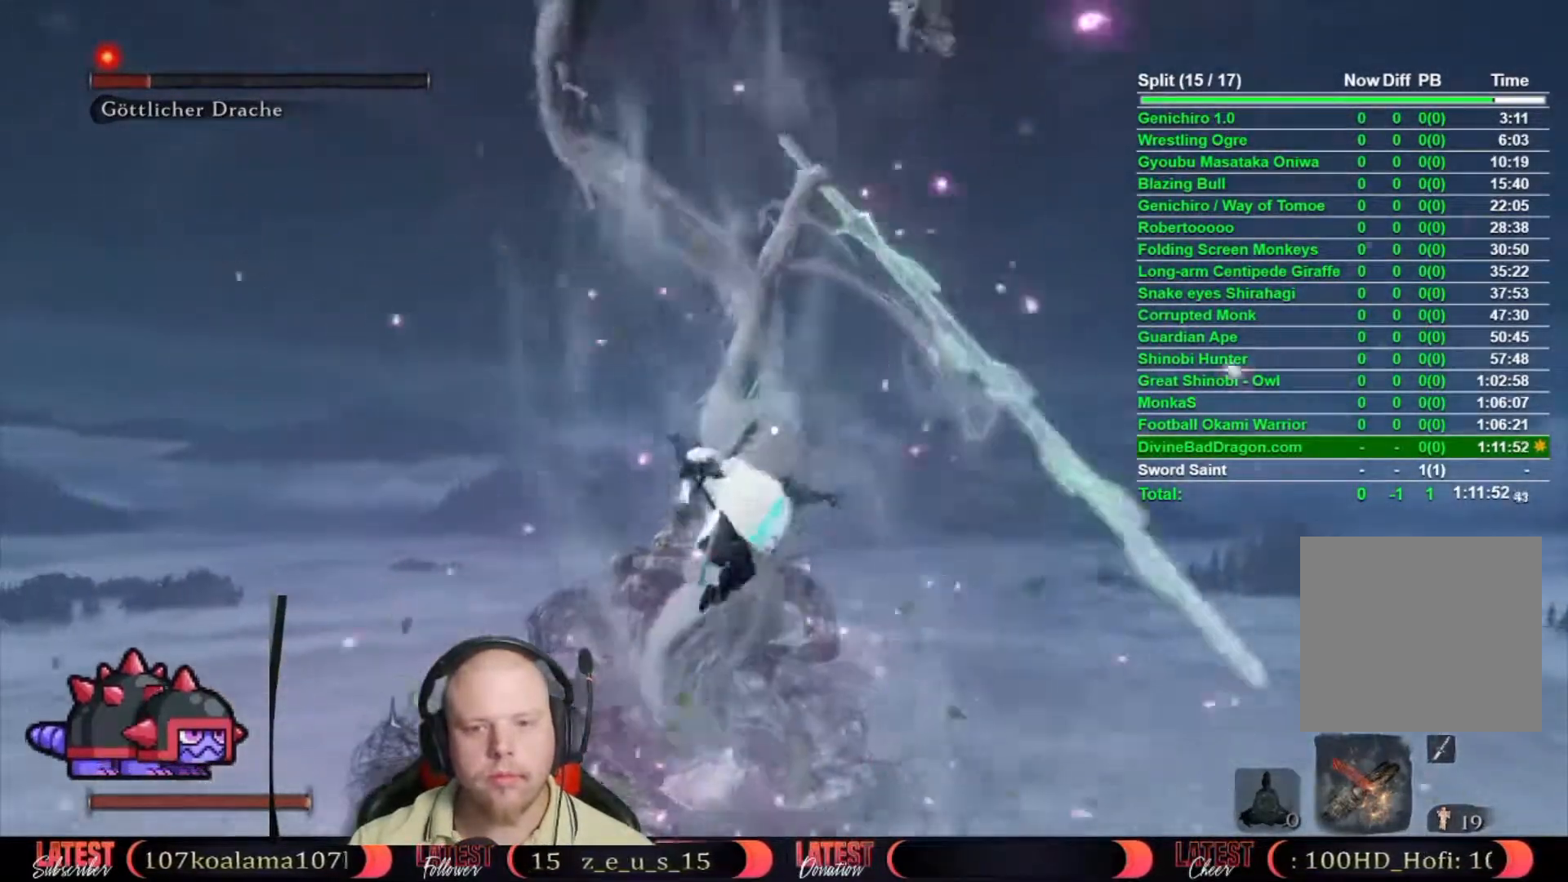
{"buttons": [], "left_stick": "center", "right_stick": "center", "events": []}
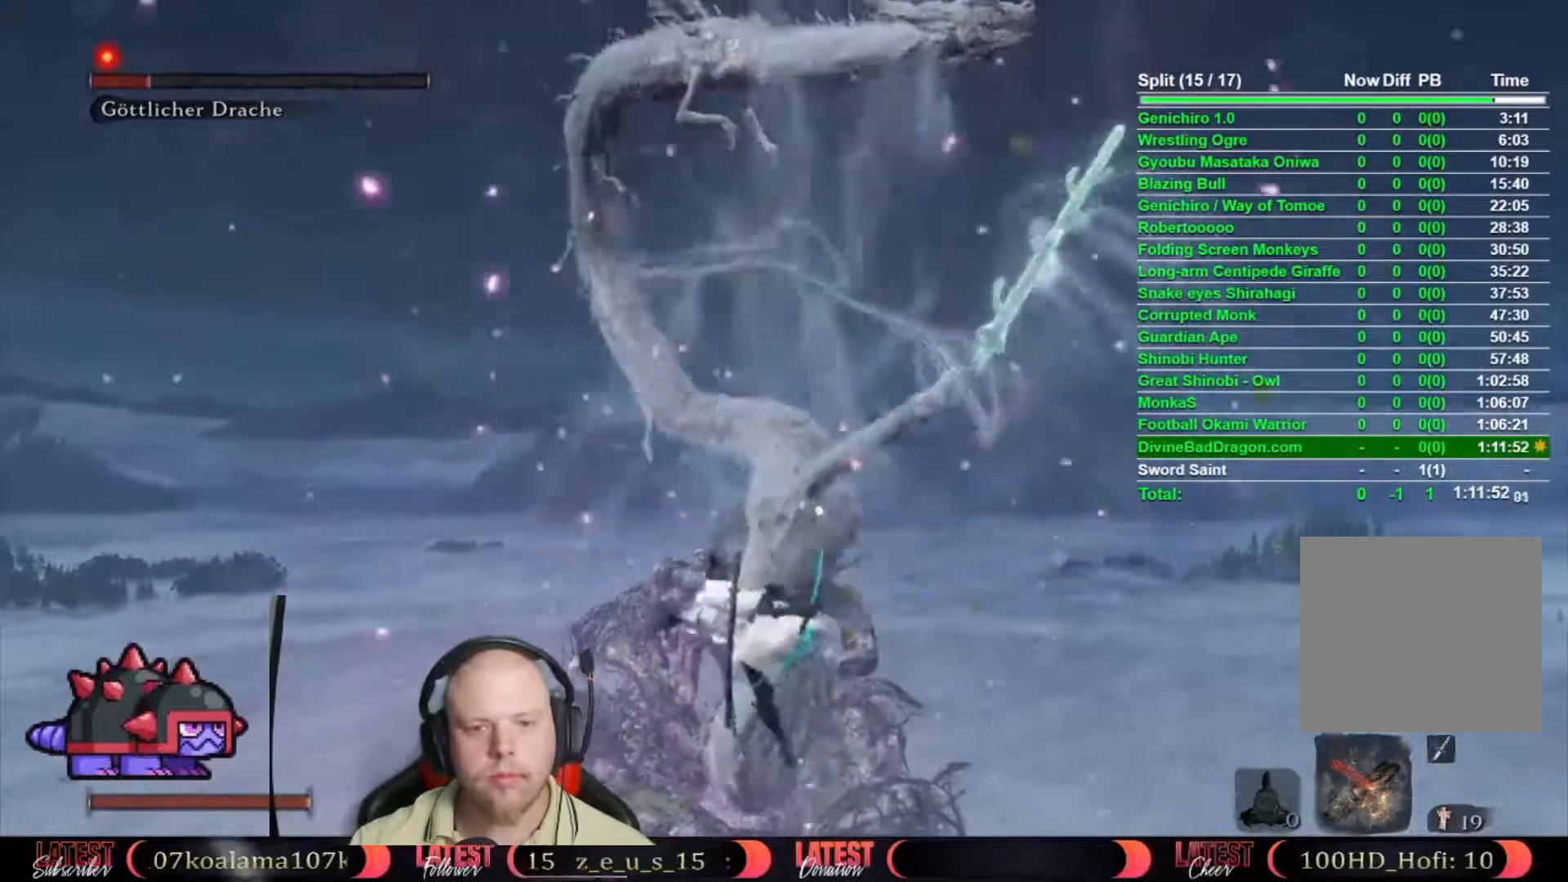
{"buttons": [], "left_stick": "center", "right_stick": "center", "events": []}
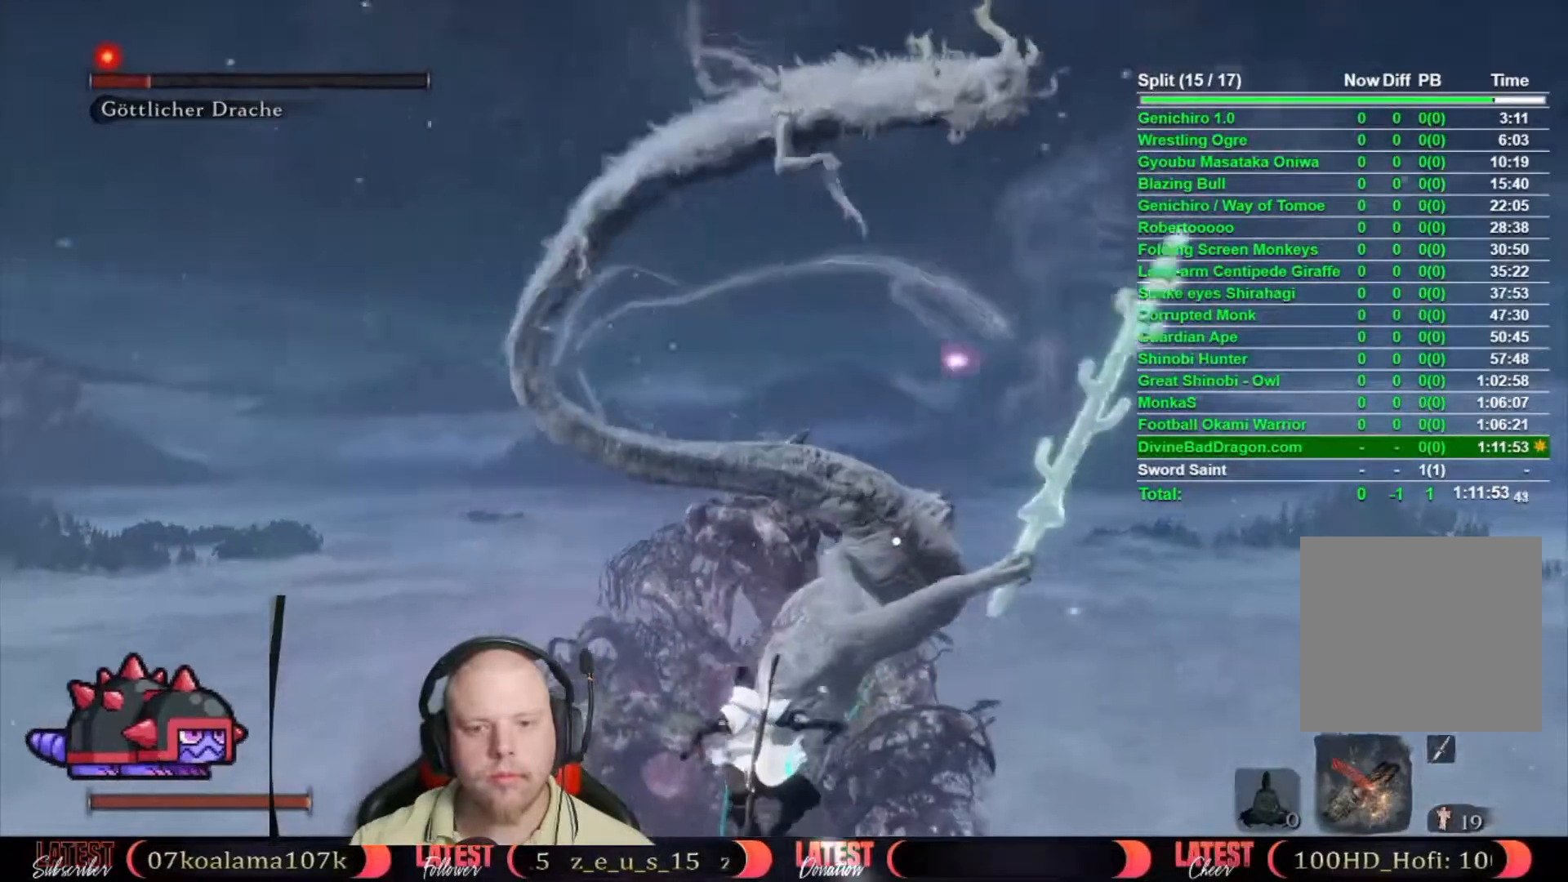
{"buttons": [], "left_stick": "center", "right_stick": "center", "events": []}
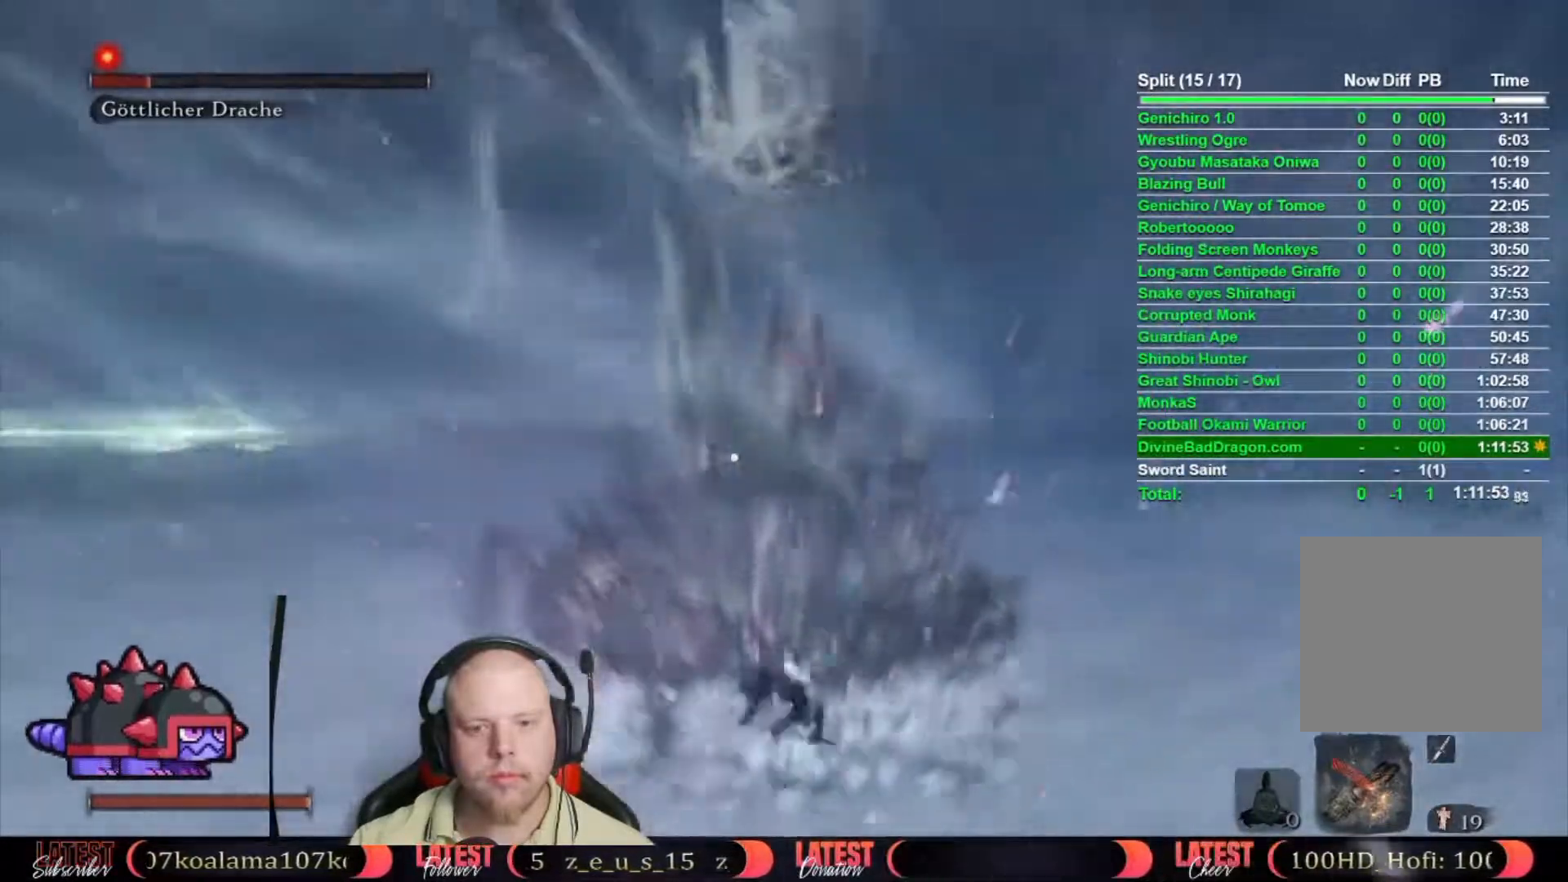
{"buttons": [], "left_stick": "center", "right_stick": "center", "events": []}
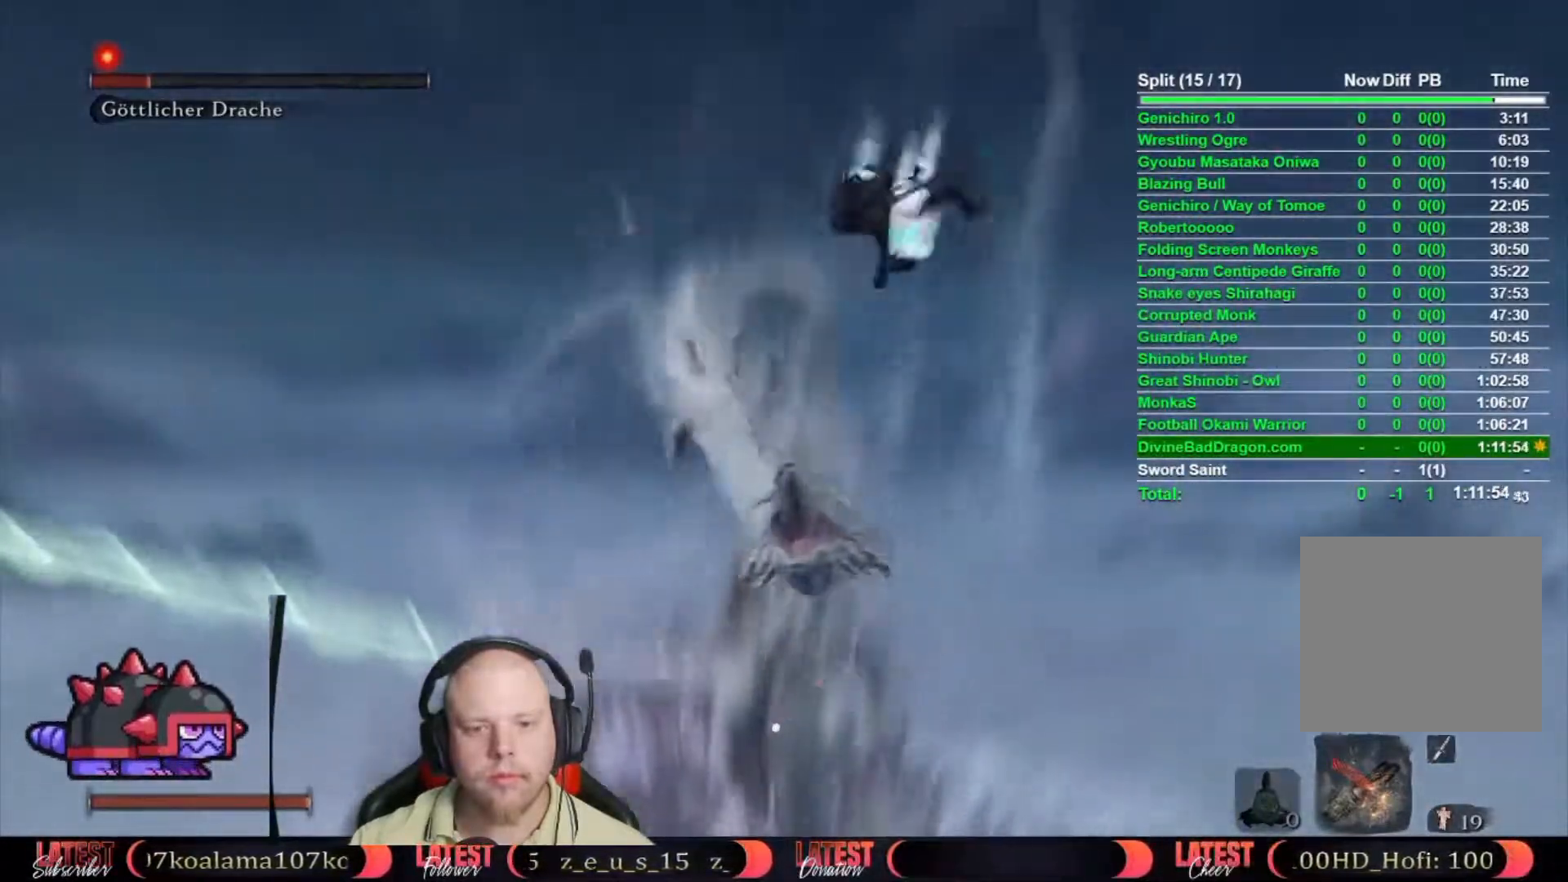
{"buttons": [], "left_stick": "center", "right_stick": "center", "events": []}
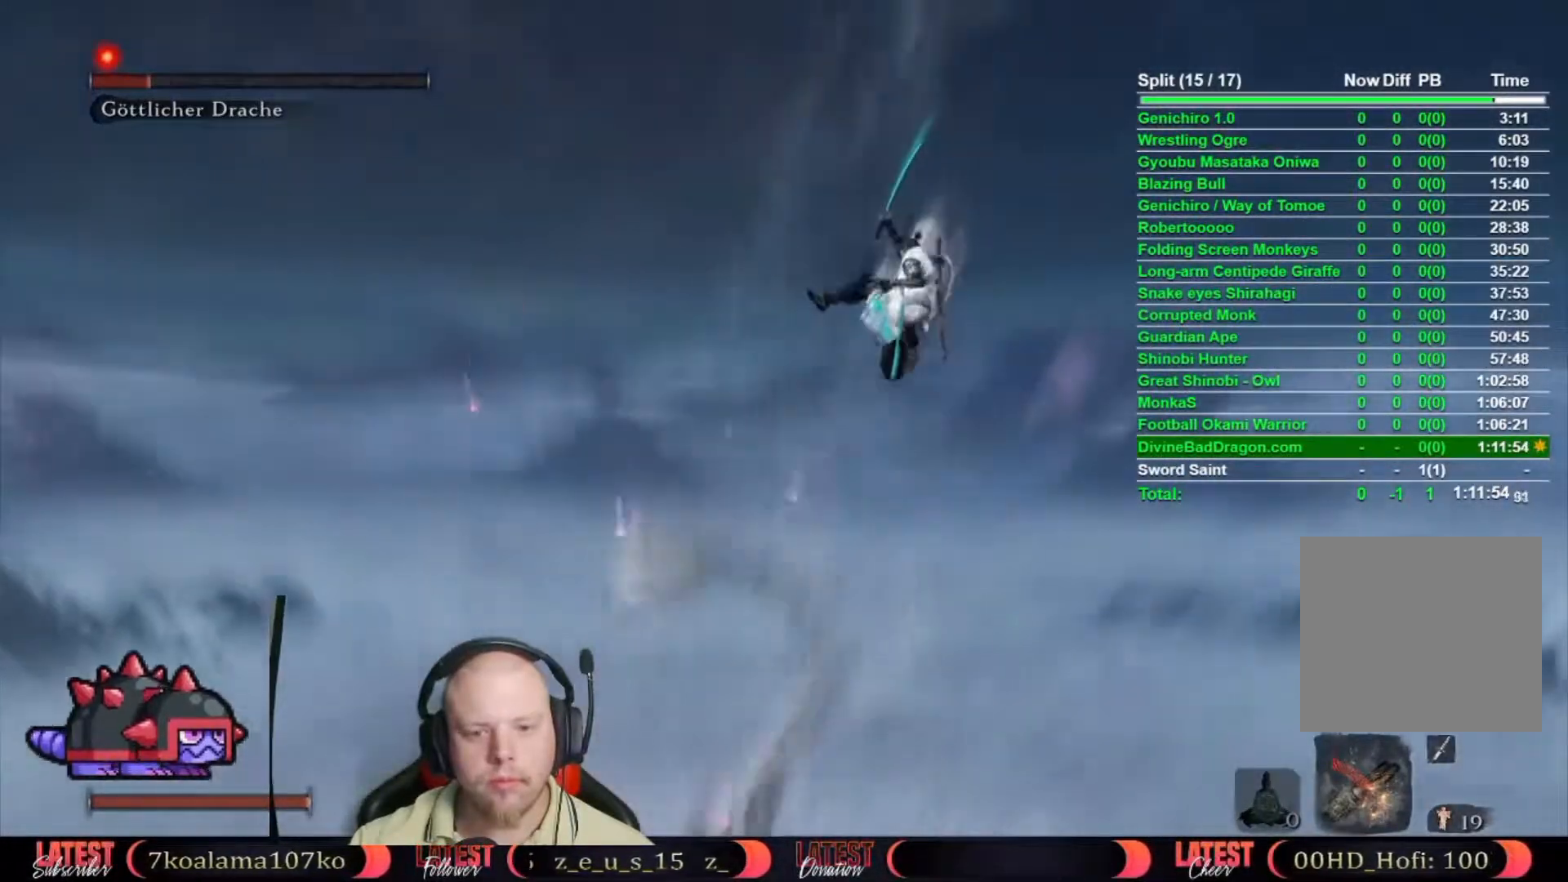
{"buttons": [], "left_stick": "center", "right_stick": "center", "events": []}
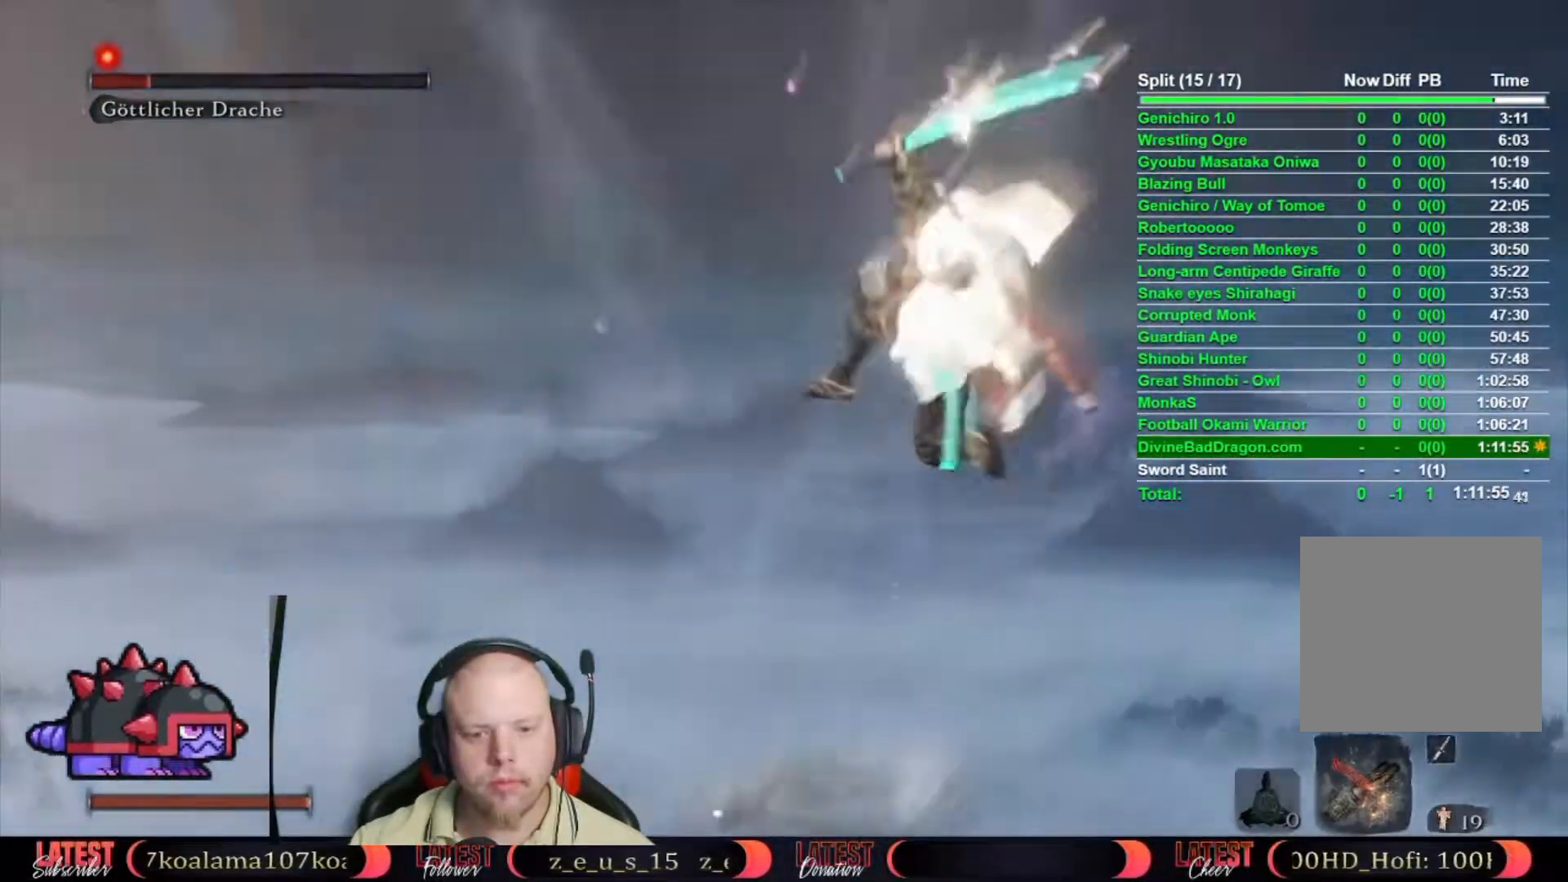
{"buttons": ["R1"], "left_stick": "center", "right_stick": "center", "events": [[117, "R1", "down"], [233, "R1", "up"], [300, "R1", "down"], [383, "R1", "up"], [450, "R1", "down"]]}
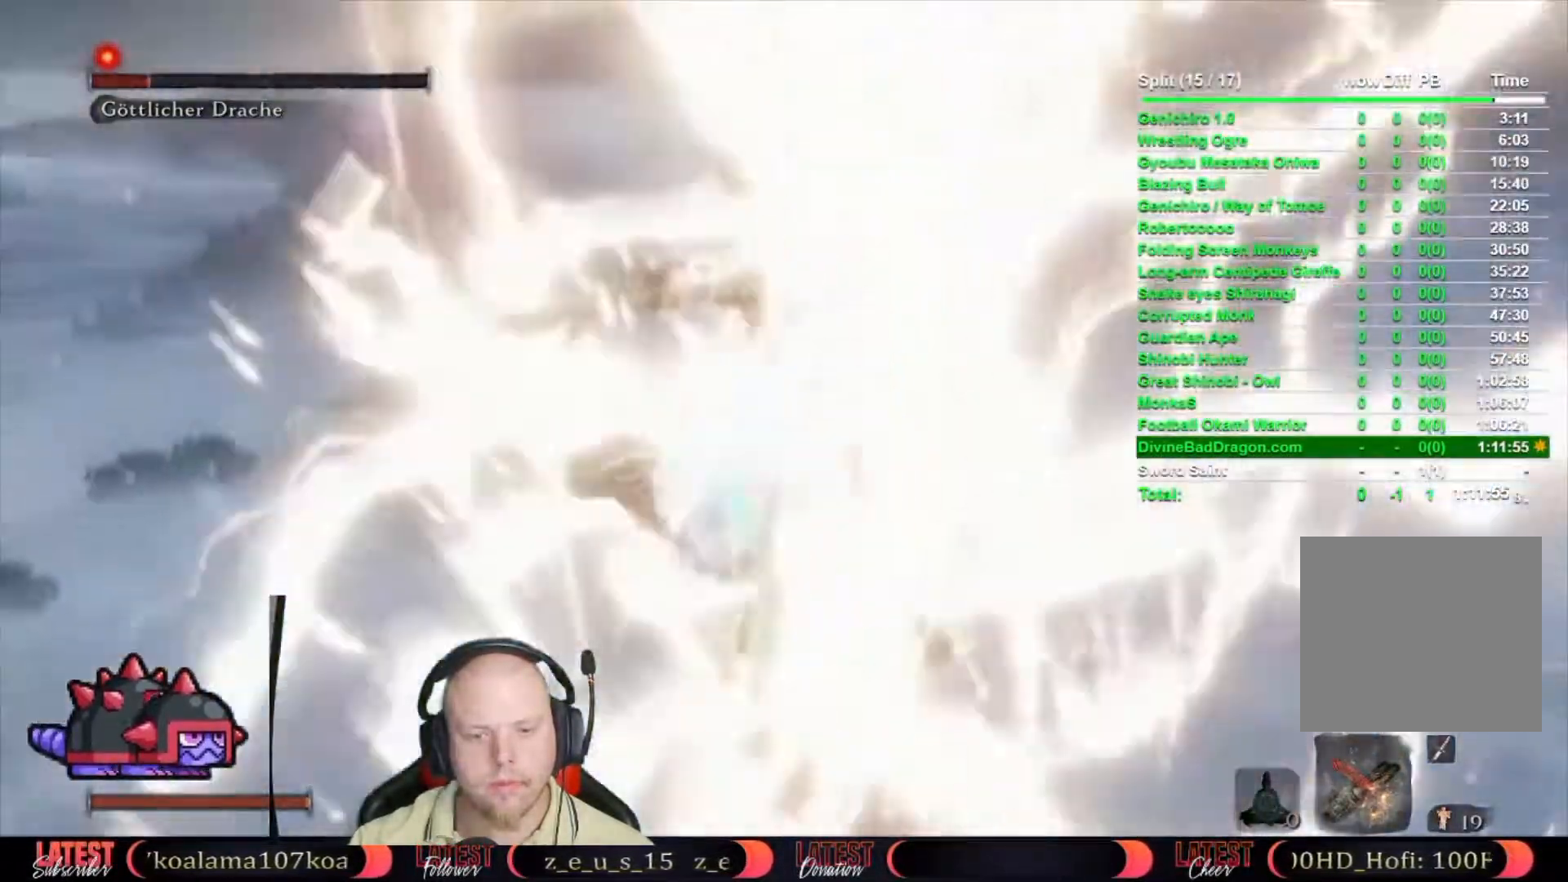
{"buttons": [], "left_stick": "center", "right_stick": "center", "events": [[33, "R1", "up"], [100, "R1", "down"], [167, "R1", "up"], [267, "R1", "down"], [350, "R1", "up"], [417, "R1", "down"], [500, "R1", "up"]]}
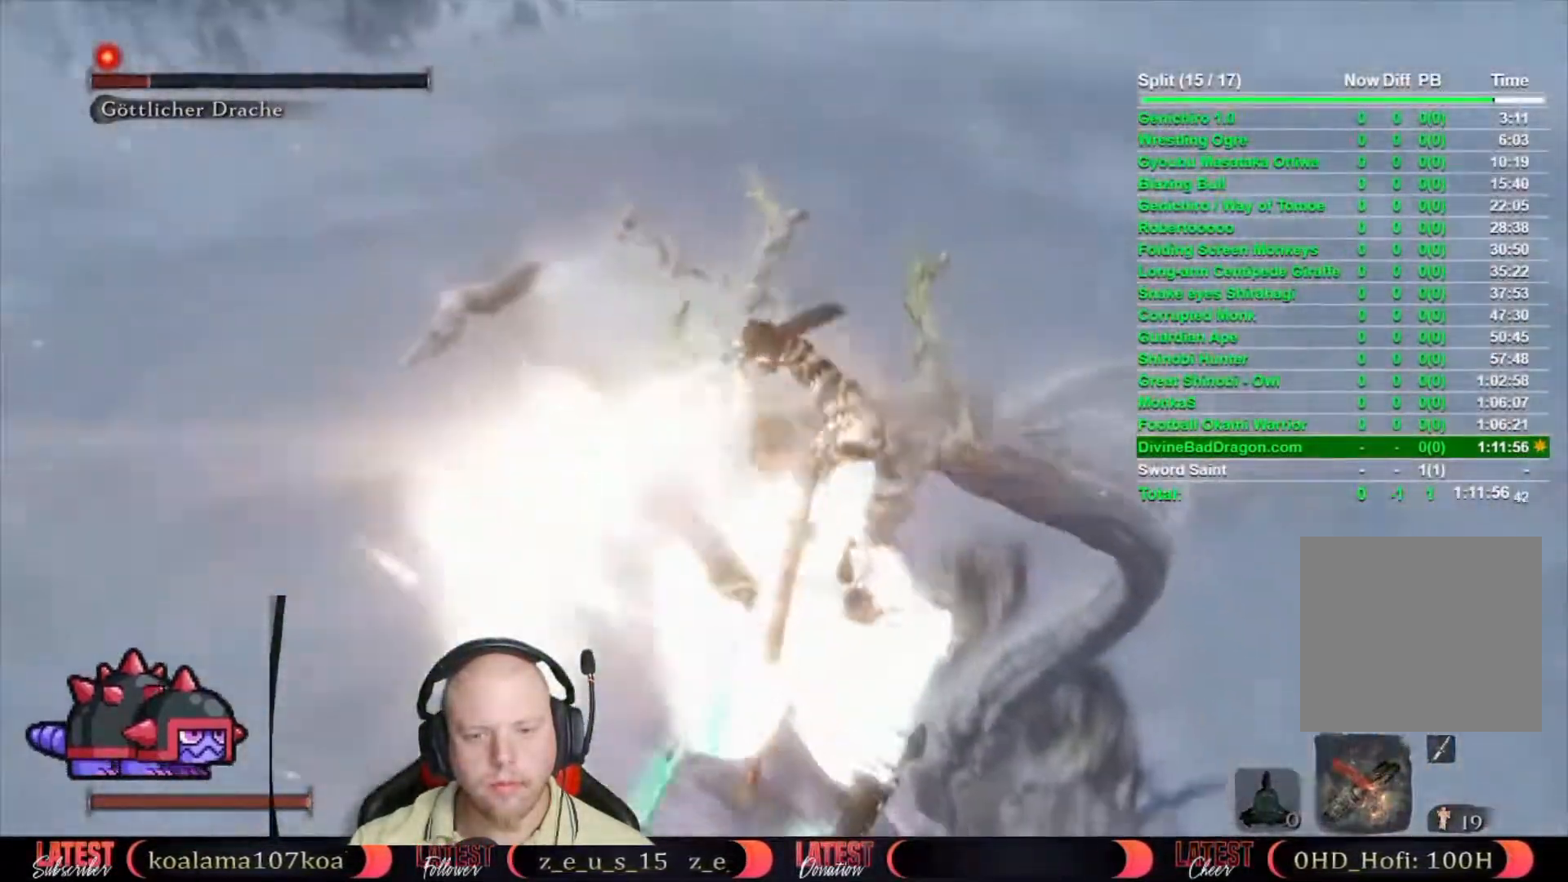
{"buttons": [], "left_stick": "center", "right_stick": "center", "events": [[83, "R1", "down"], [167, "R1", "up"]]}
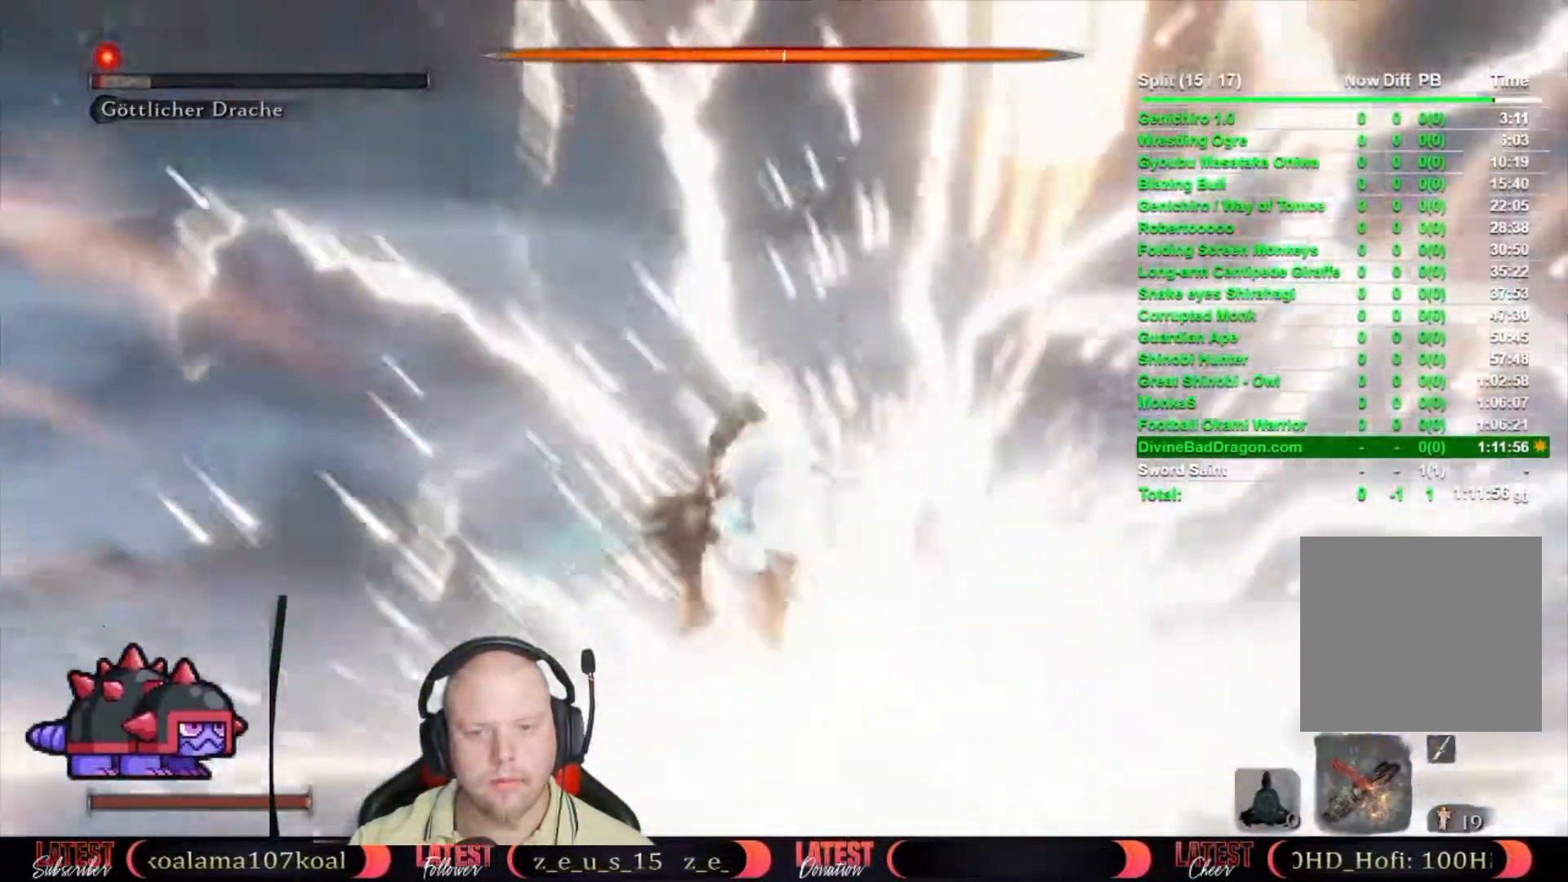
{"buttons": [], "left_stick": "center", "right_stick": "center", "events": []}
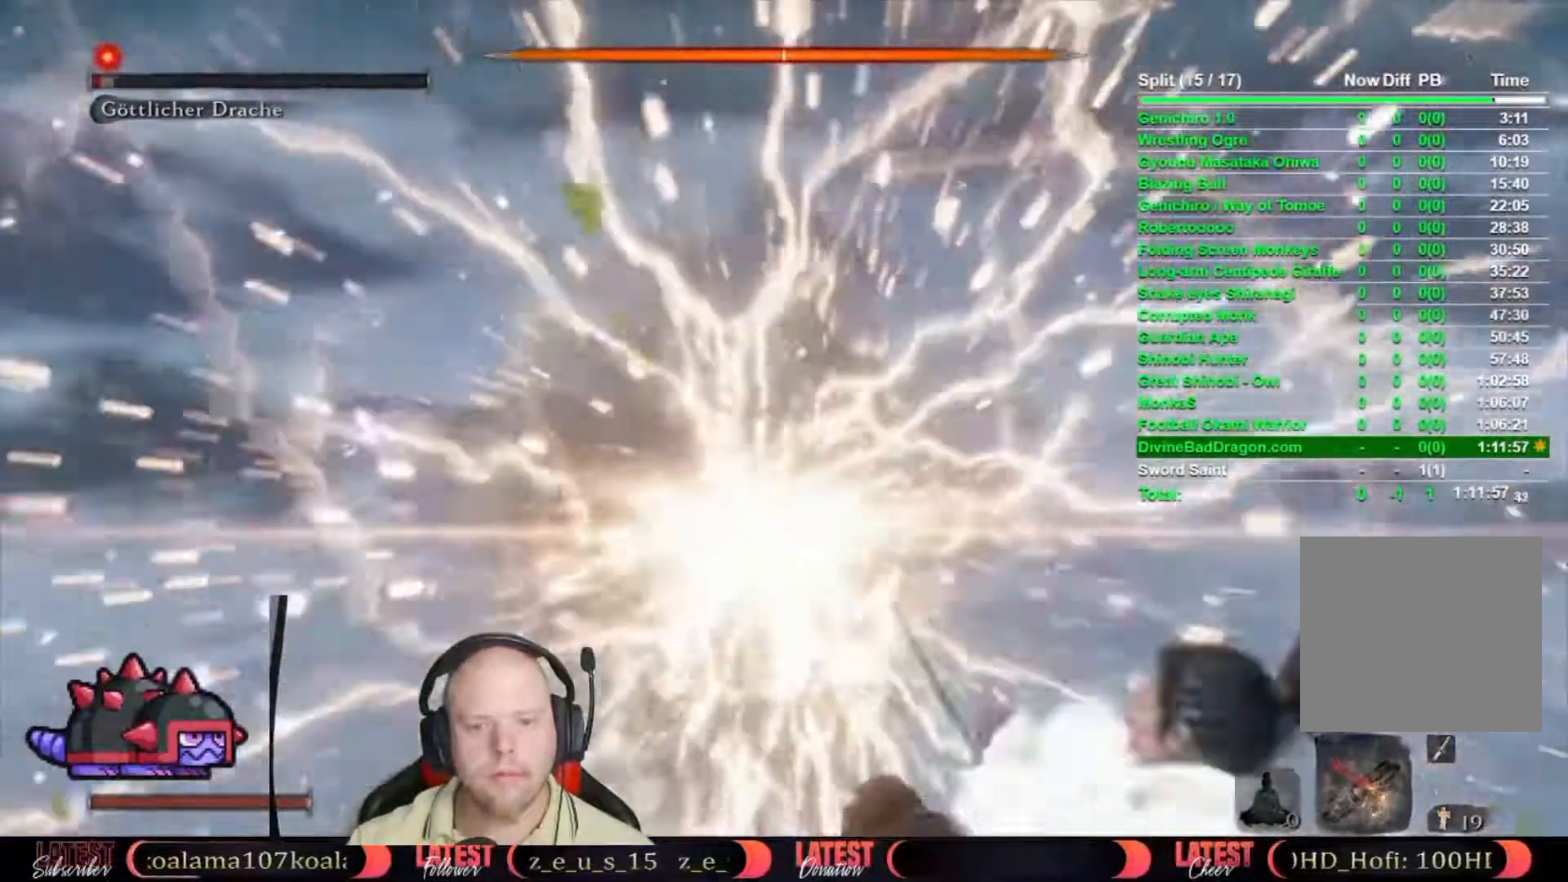
{"buttons": [], "left_stick": "up", "right_stick": "center", "events": [[500, "left_stick", "up"]]}